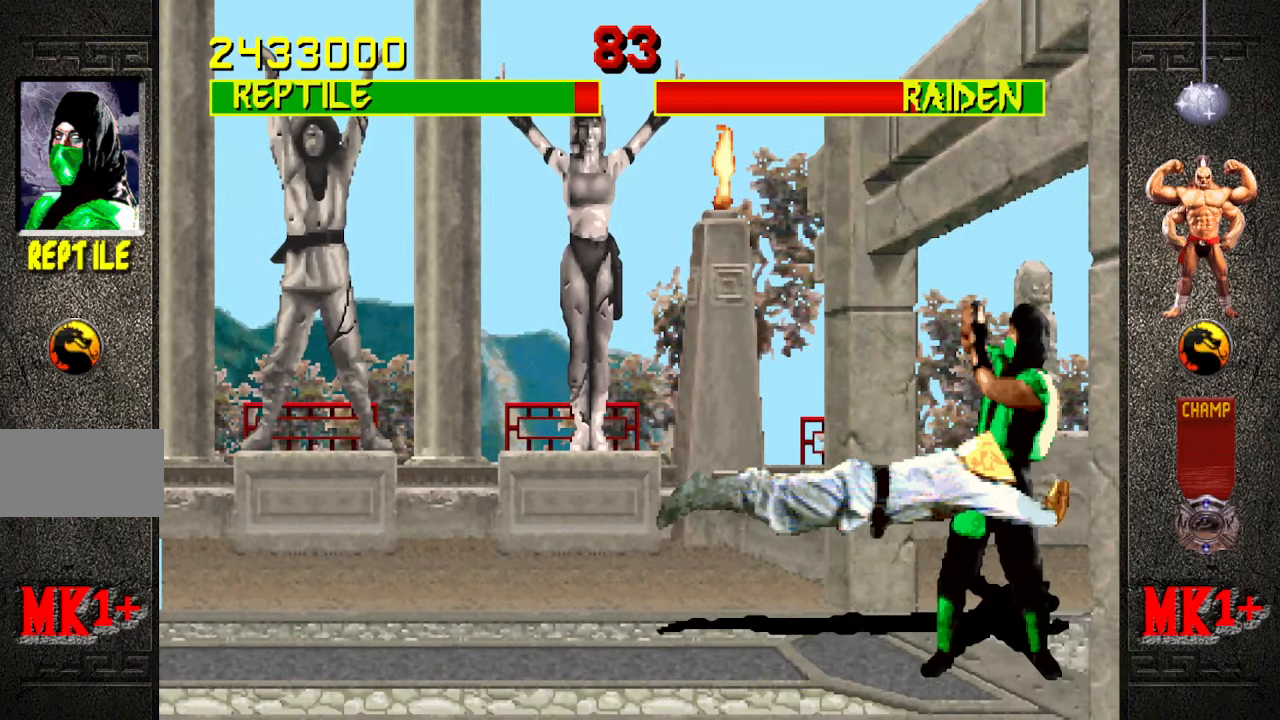
Gameplay with a controller (arcade stick); each line is a JSON object with the inputs held at the frame after it (dt_ms = milliseconds from this image to that frame). "events" lists button and stick changes between this image and that frame as [ms after this image, input, new state], when the widget could be followed in between. Not read: L3 R3.
{"dt_ms": 500, "buttons": ["TRIANGLE"], "left_stick": "up-left", "events": [[233, "R1", "up"], [350, "left_stick", "left"], [400, "left_stick", "up-left"], [450, "TRIANGLE", "down"]]}
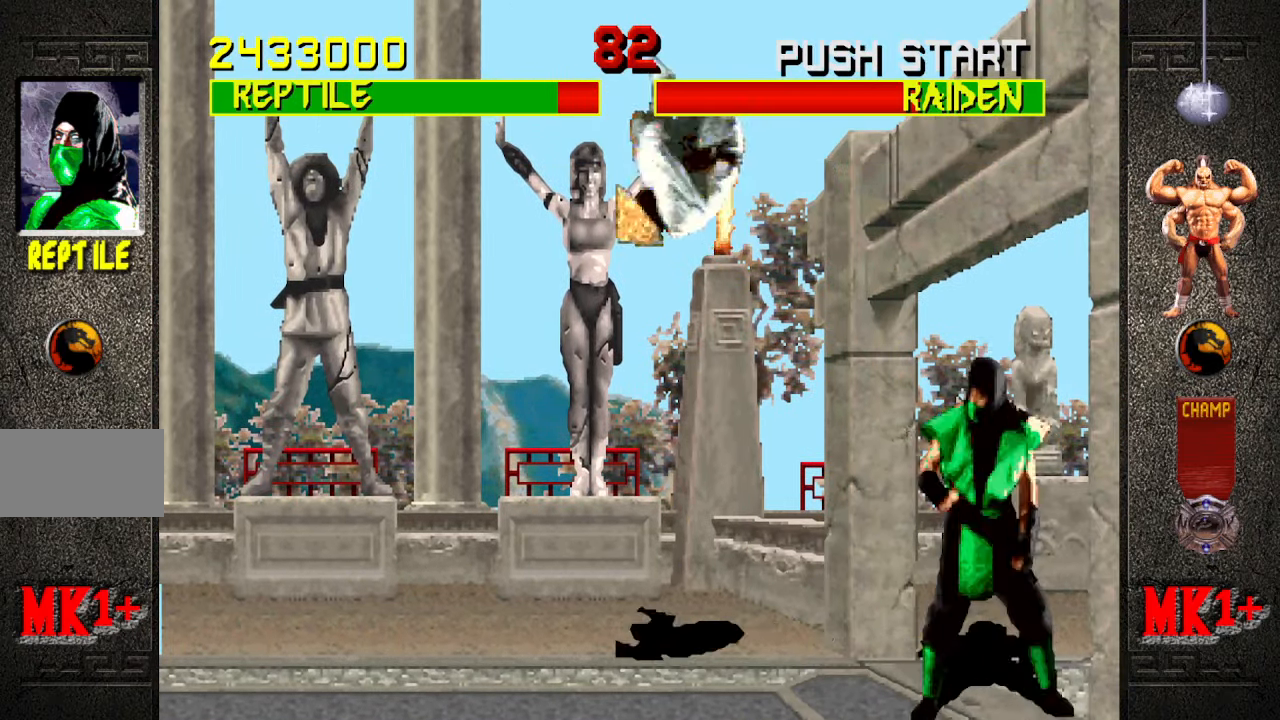
{"dt_ms": 500, "buttons": [], "left_stick": "center", "events": [[83, "TRIANGLE", "up"], [100, "left_stick", "center"]]}
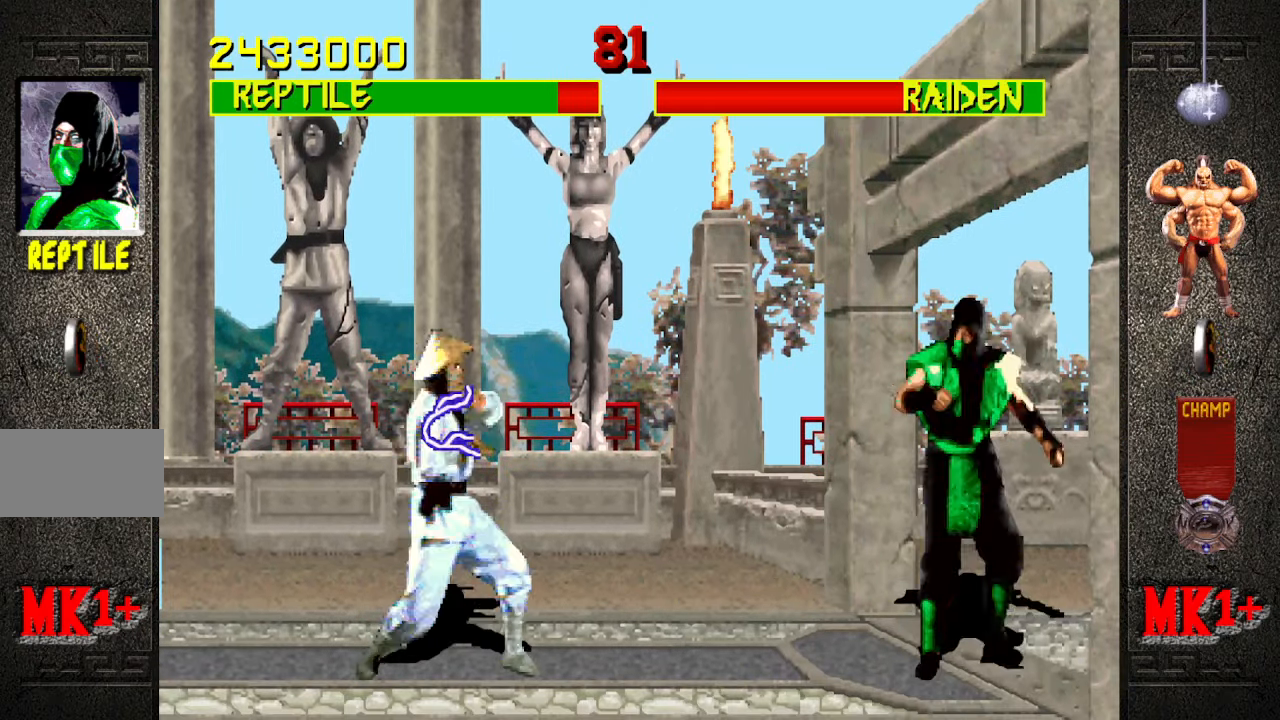
{"dt_ms": 500, "buttons": [], "left_stick": "center"}
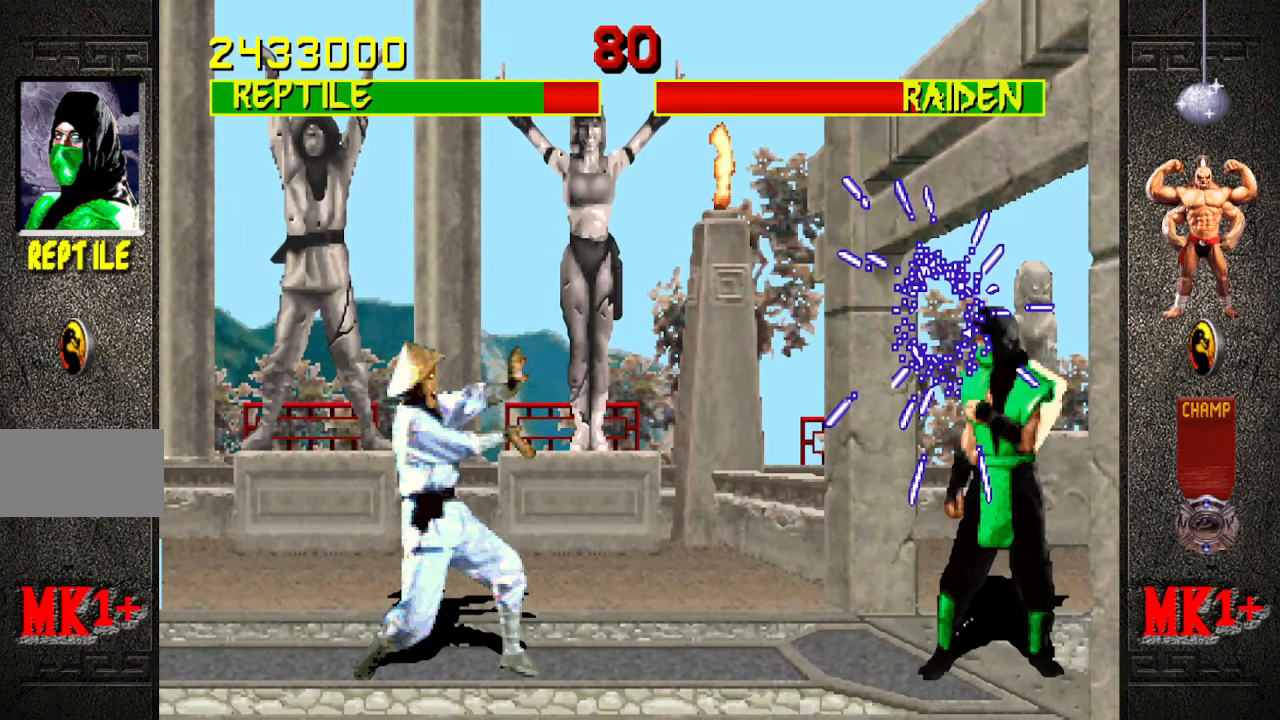
{"dt_ms": 500, "buttons": ["R1"], "left_stick": "down-right", "events": [[33, "left_stick", "left"], [117, "CROSS", "down"], [150, "left_stick", "center"], [200, "CROSS", "up"], [217, "R1", "down"], [250, "left_stick", "down-right"]]}
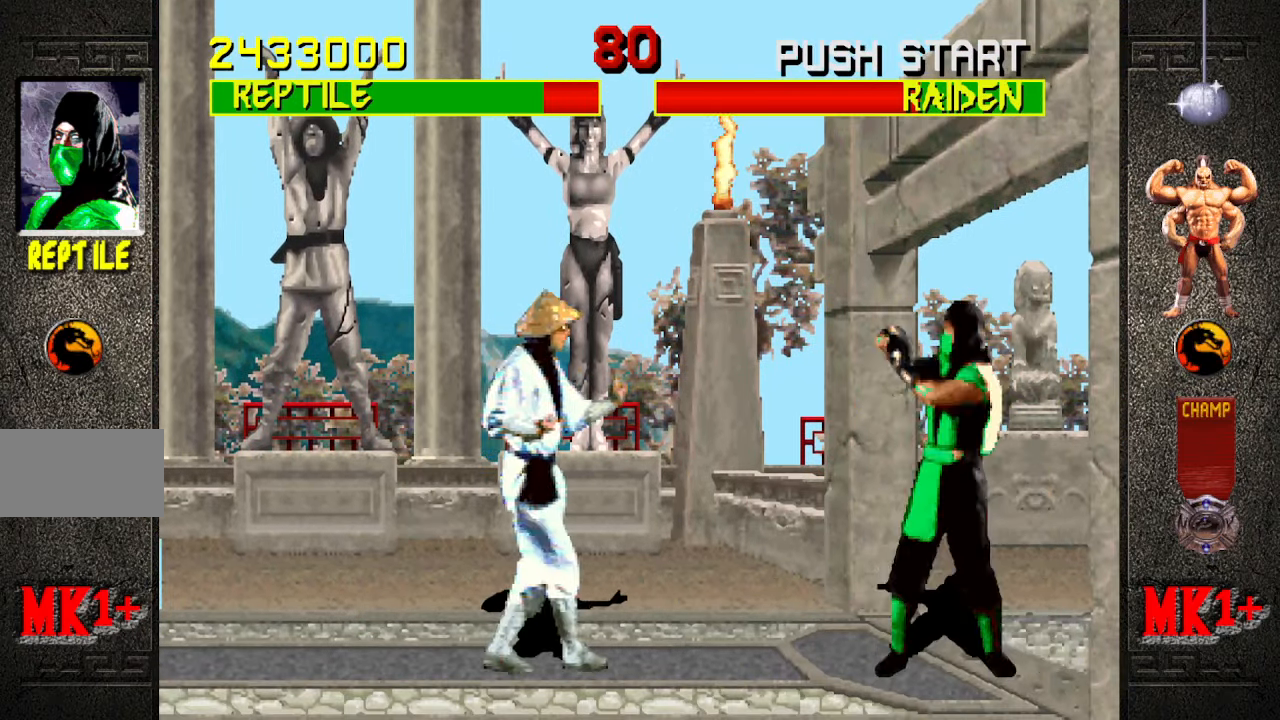
{"dt_ms": 500, "buttons": [], "left_stick": "center", "events": [[133, "R1", "up"], [150, "left_stick", "center"], [217, "left_stick", "left"], [417, "SQUARE", "down"], [450, "left_stick", "center"], [500, "SQUARE", "up"]]}
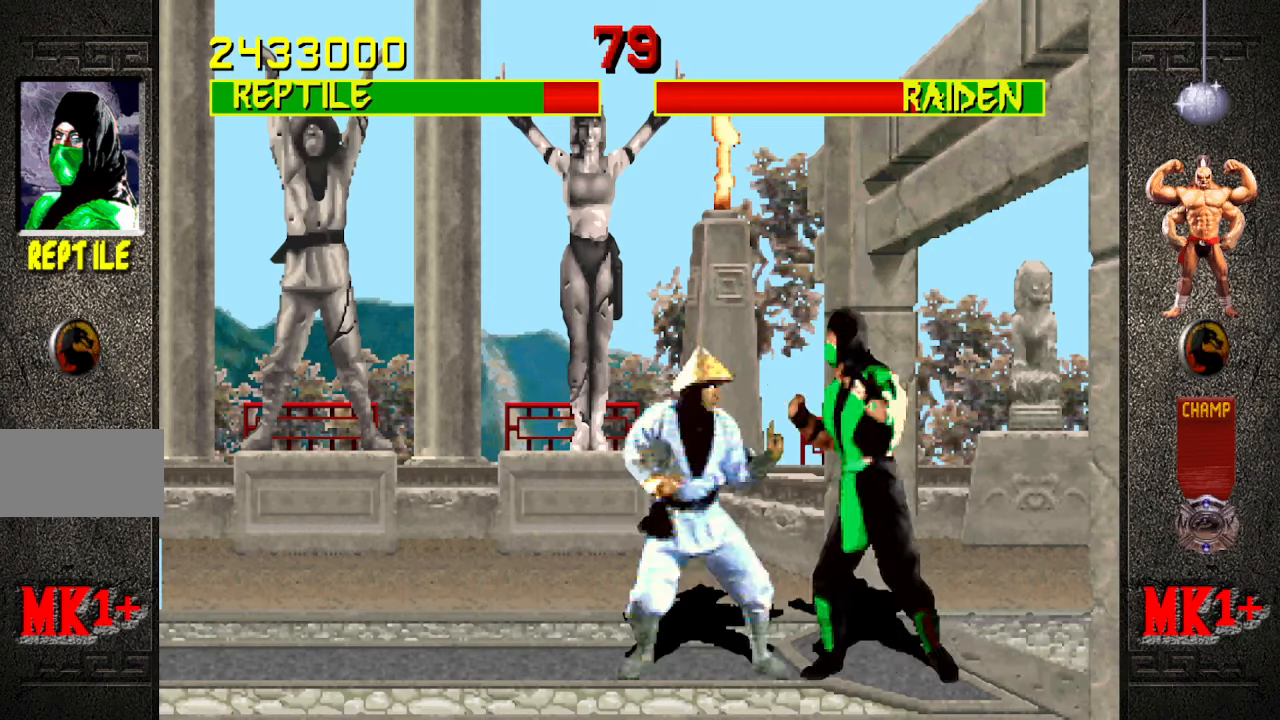
{"dt_ms": 500, "buttons": [], "left_stick": "center", "events": [[67, "SQUARE", "down"], [150, "SQUARE", "up"], [217, "SQUARE", "down"], [300, "SQUARE", "up"]]}
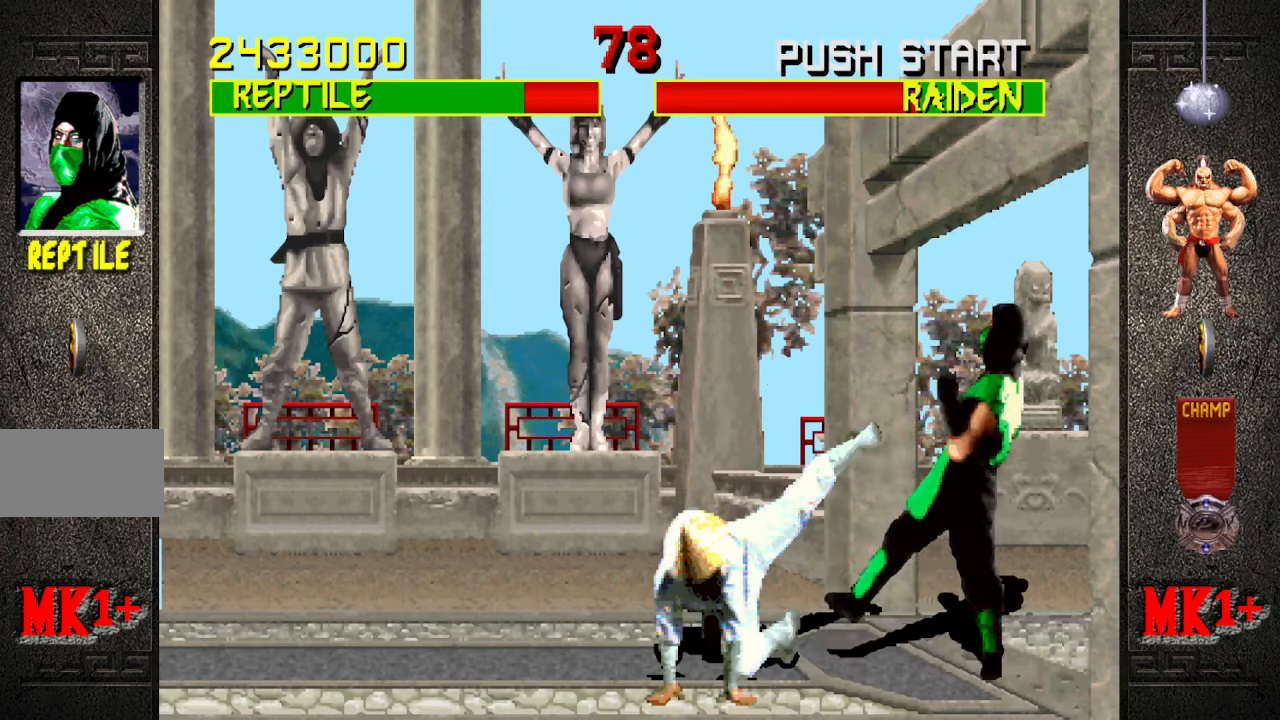
{"dt_ms": 500, "buttons": [], "left_stick": "center", "events": [[100, "left_stick", "right"], [134, "CIRCLE", "down"], [234, "CIRCLE", "up"], [250, "left_stick", "center"]]}
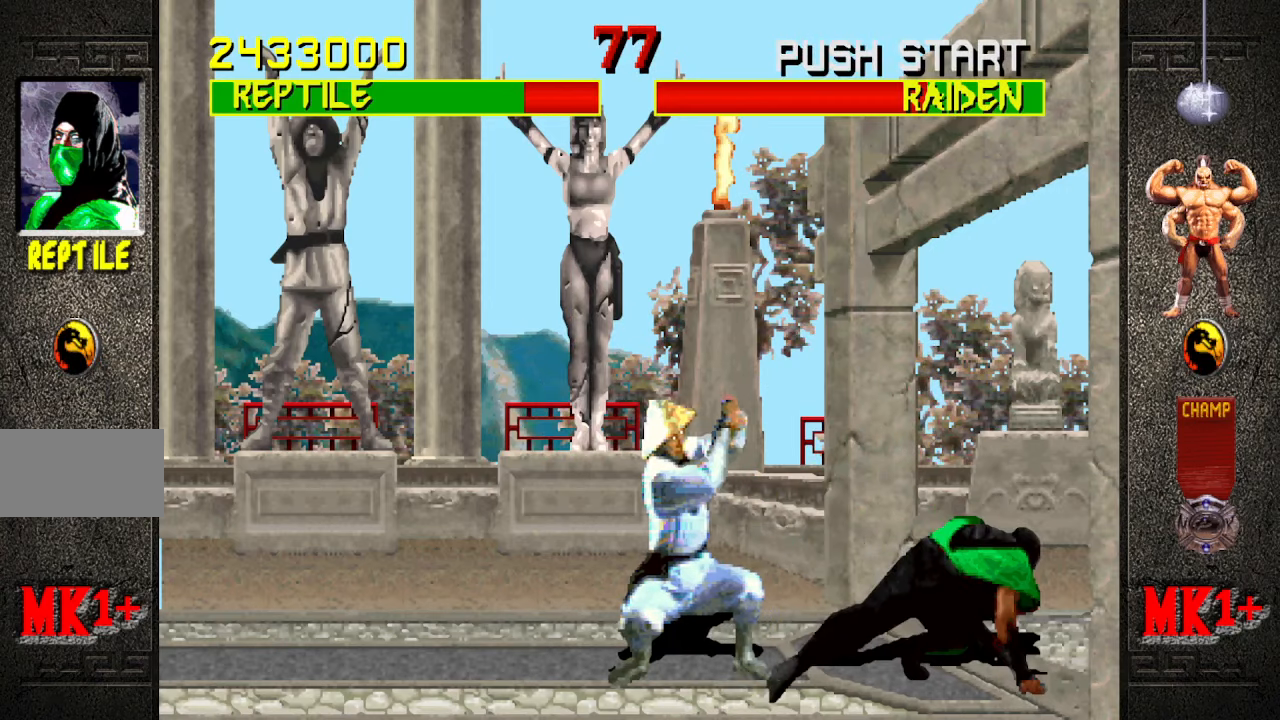
{"dt_ms": 1000, "buttons": ["CROSS", "CIRCLE", "R1"], "left_stick": "right"}
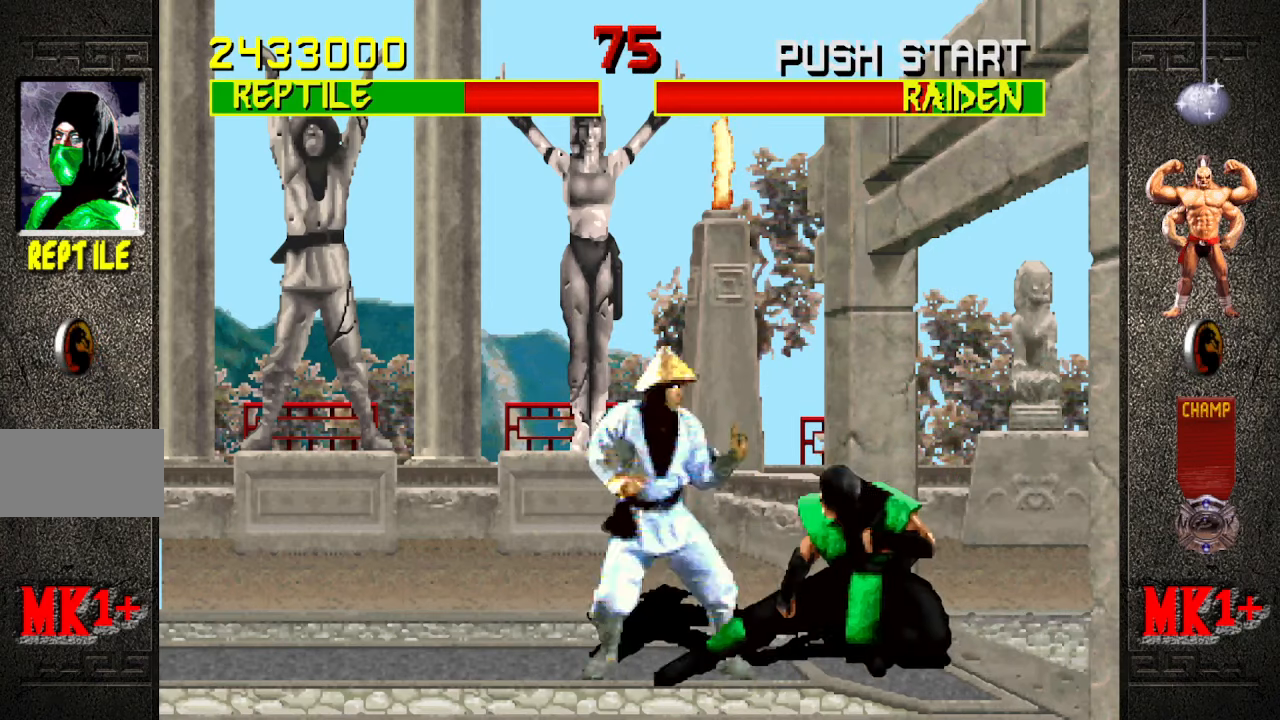
{"dt_ms": 1000, "buttons": [], "left_stick": "down"}
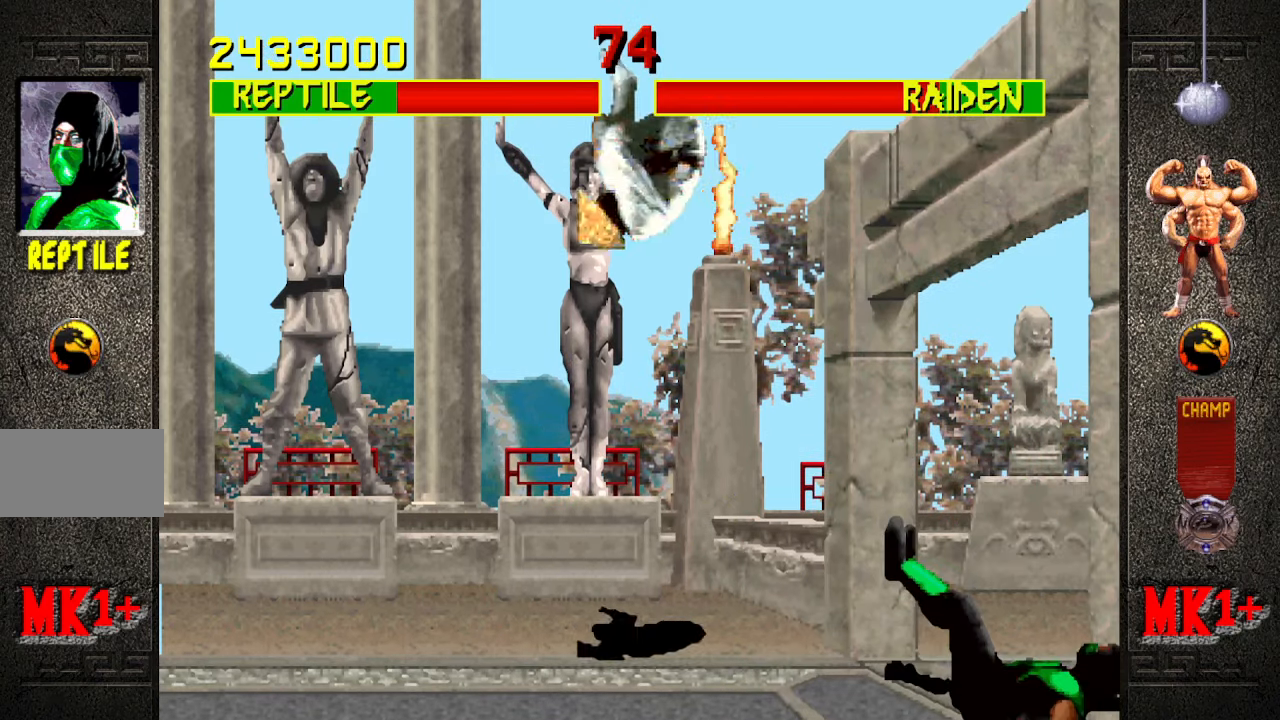
{"dt_ms": 500, "buttons": [], "left_stick": "up-left", "events": [[317, "left_stick", "left"], [367, "left_stick", "up-left"]]}
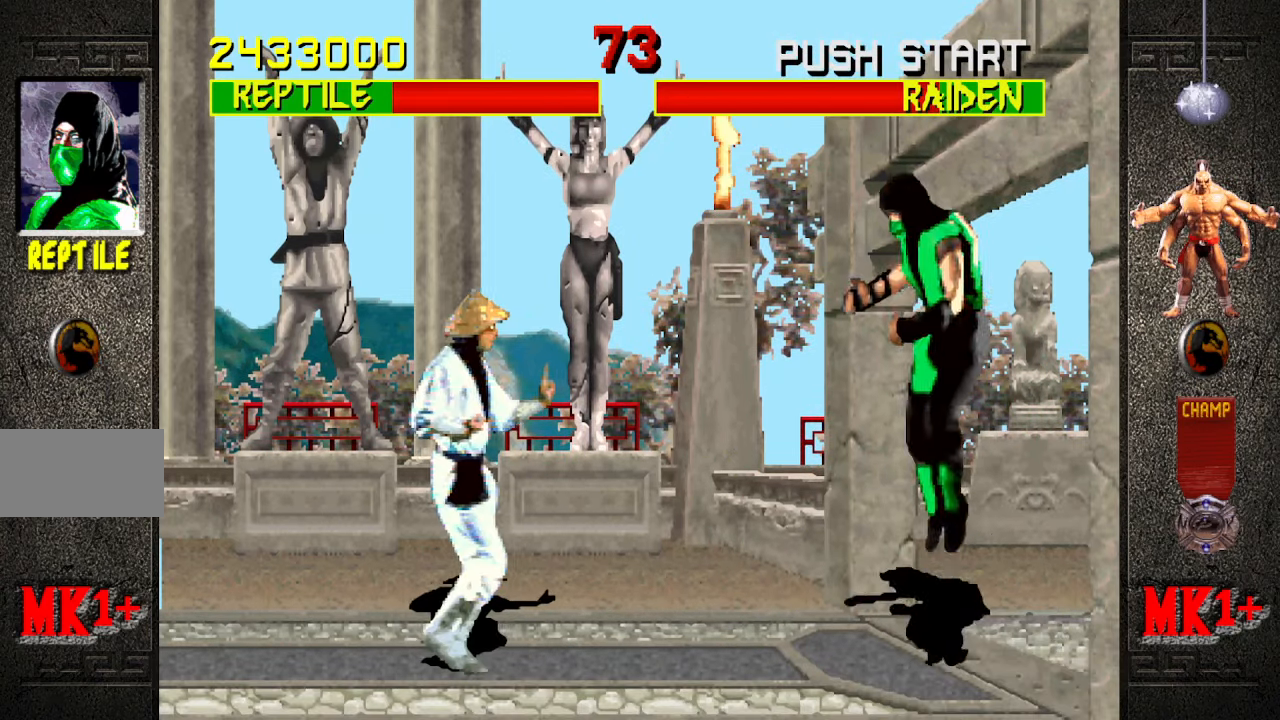
{"dt_ms": 500, "buttons": [], "left_stick": "center", "events": [[100, "left_stick", "center"], [184, "CIRCLE", "down"], [317, "CIRCLE", "up"]]}